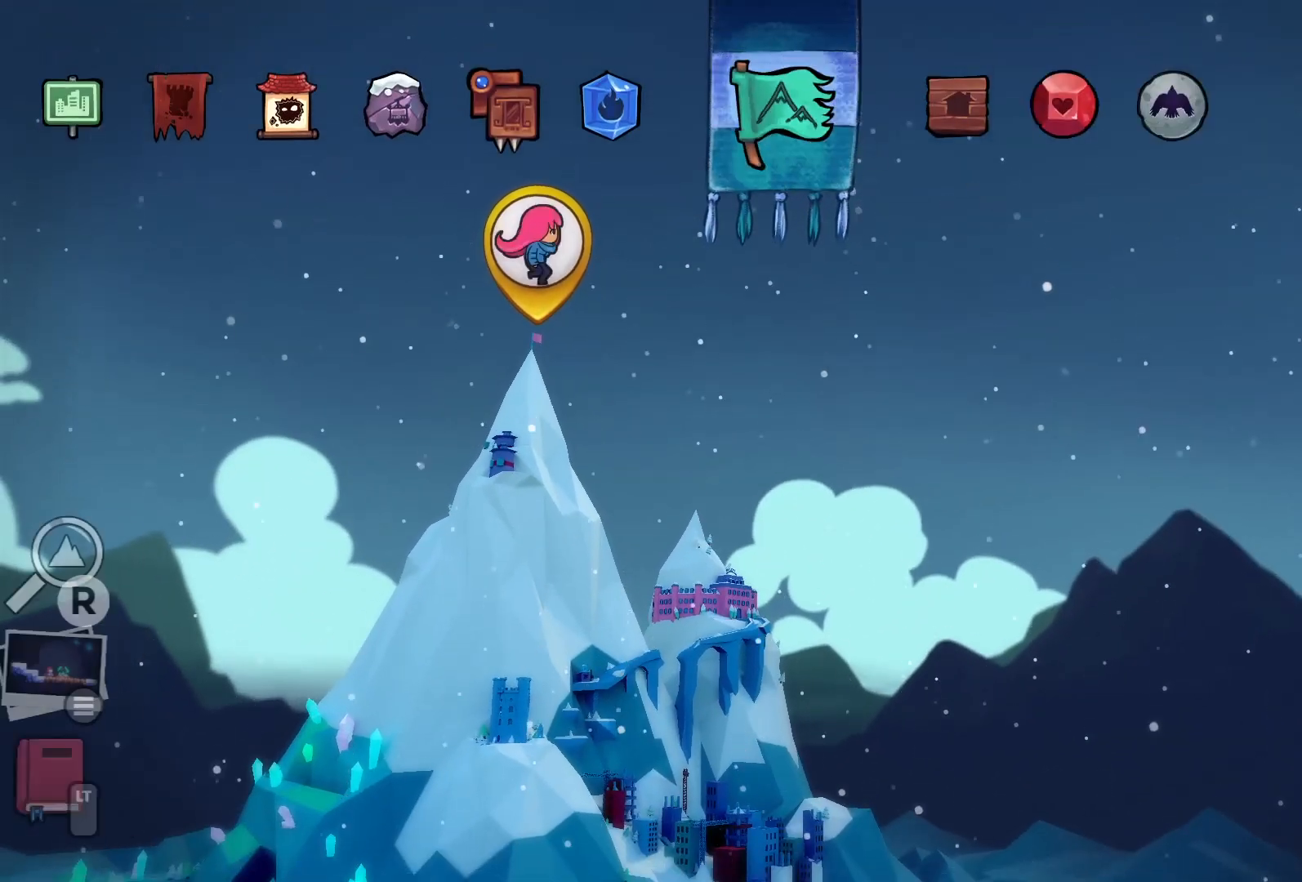
Gameplay with a controller (Xbox layout); each line is a JSON object with the inputs held at the frame after it. "events" lists button and stick changes between this image and that frame as [ms after this image, input, new state], when the widget could be followed in between. Not read: right_stick.
{"buttons": [], "left_stick": "center", "events": []}
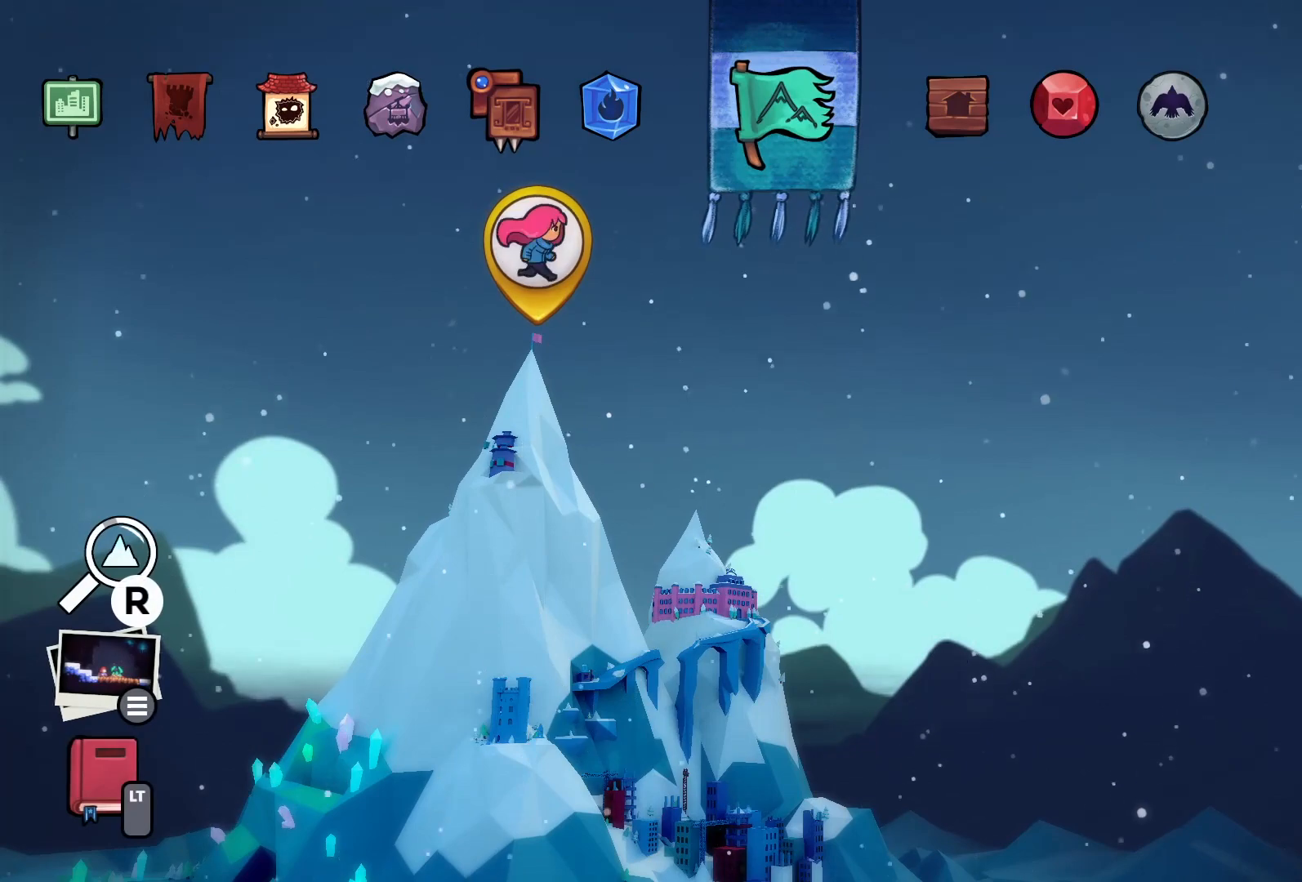
{"buttons": [], "left_stick": "center", "events": []}
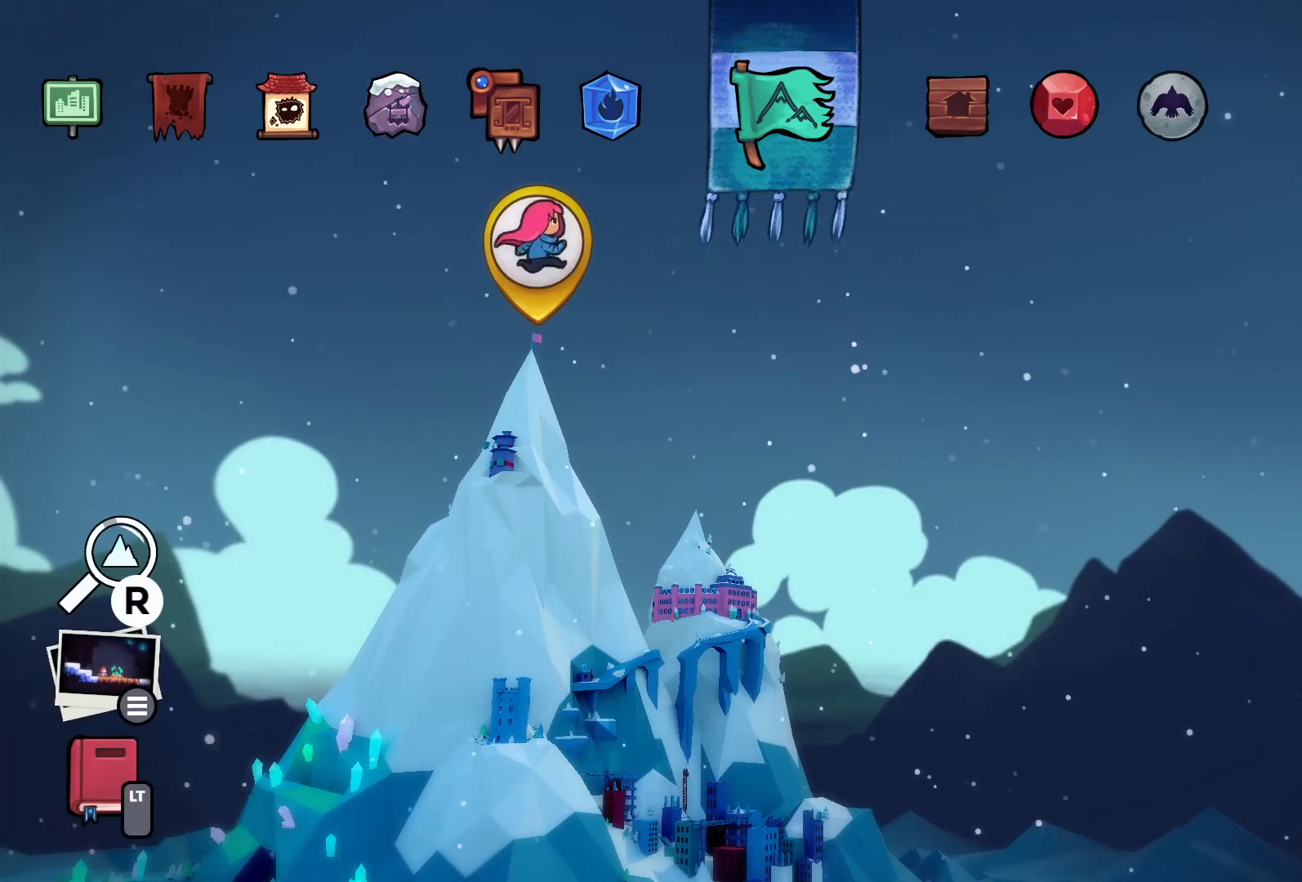
{"buttons": [], "left_stick": "center", "events": [[133, "A", "down"], [267, "A", "up"]]}
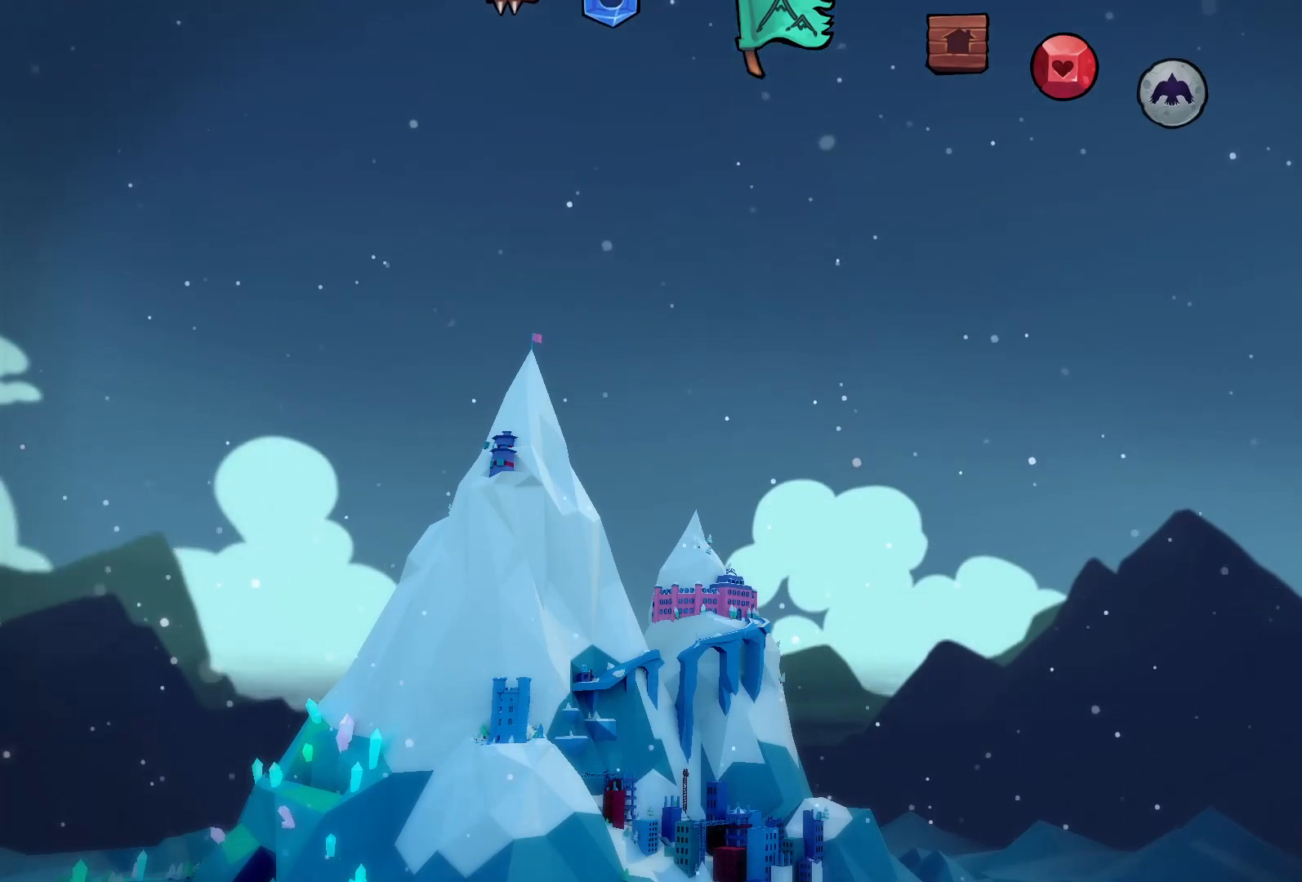
{"buttons": [], "left_stick": "center", "events": []}
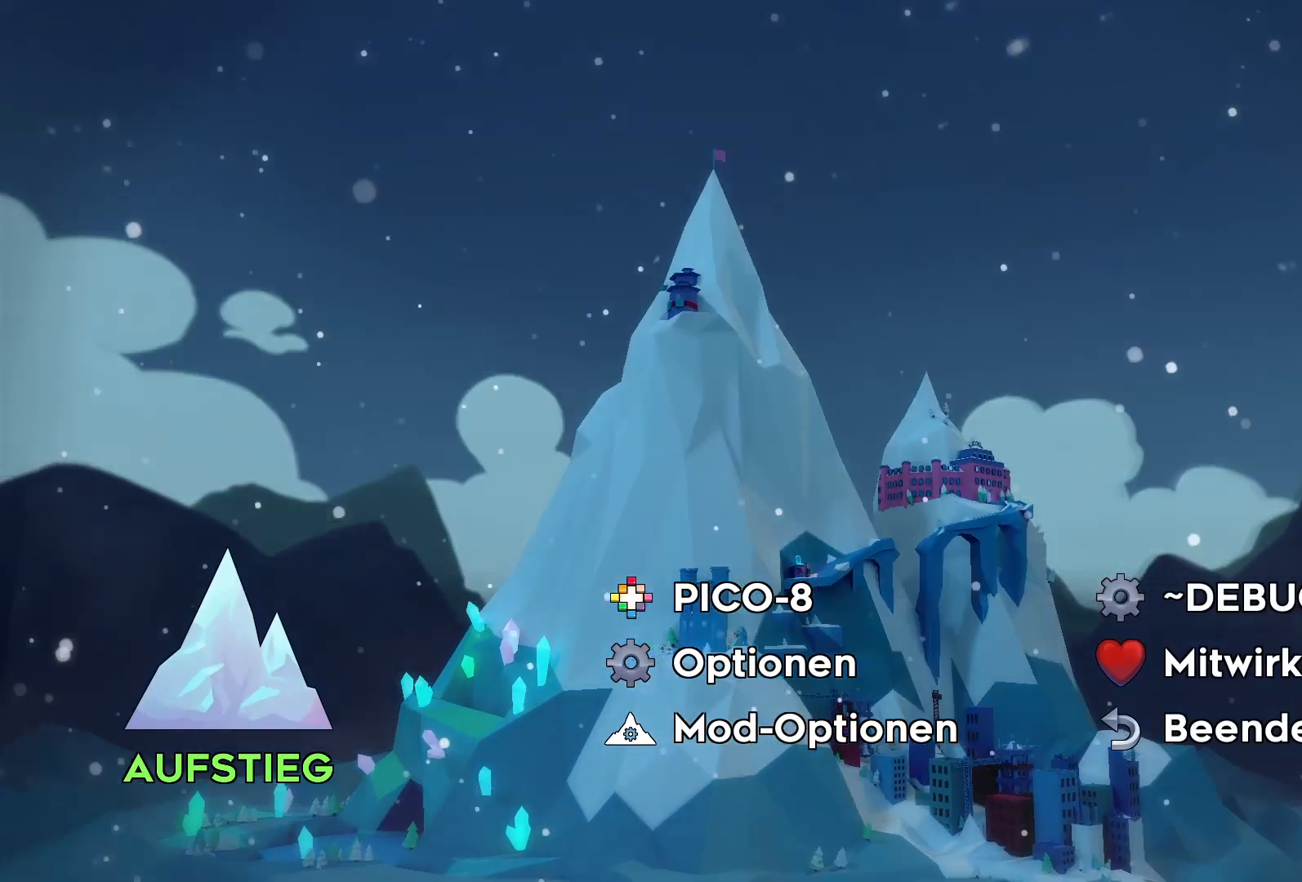
{"buttons": [], "left_stick": "center", "events": []}
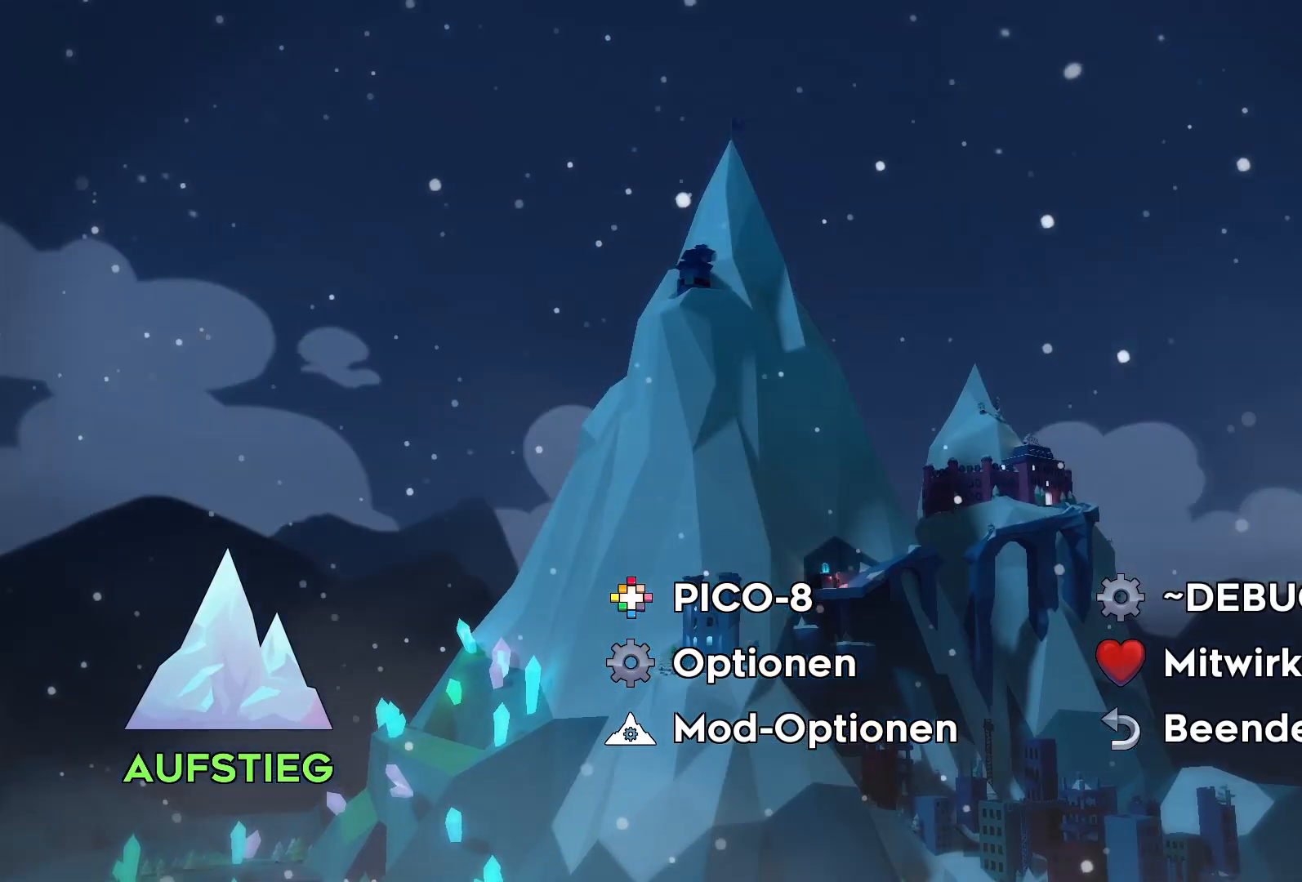
{"buttons": [], "left_stick": "center", "events": []}
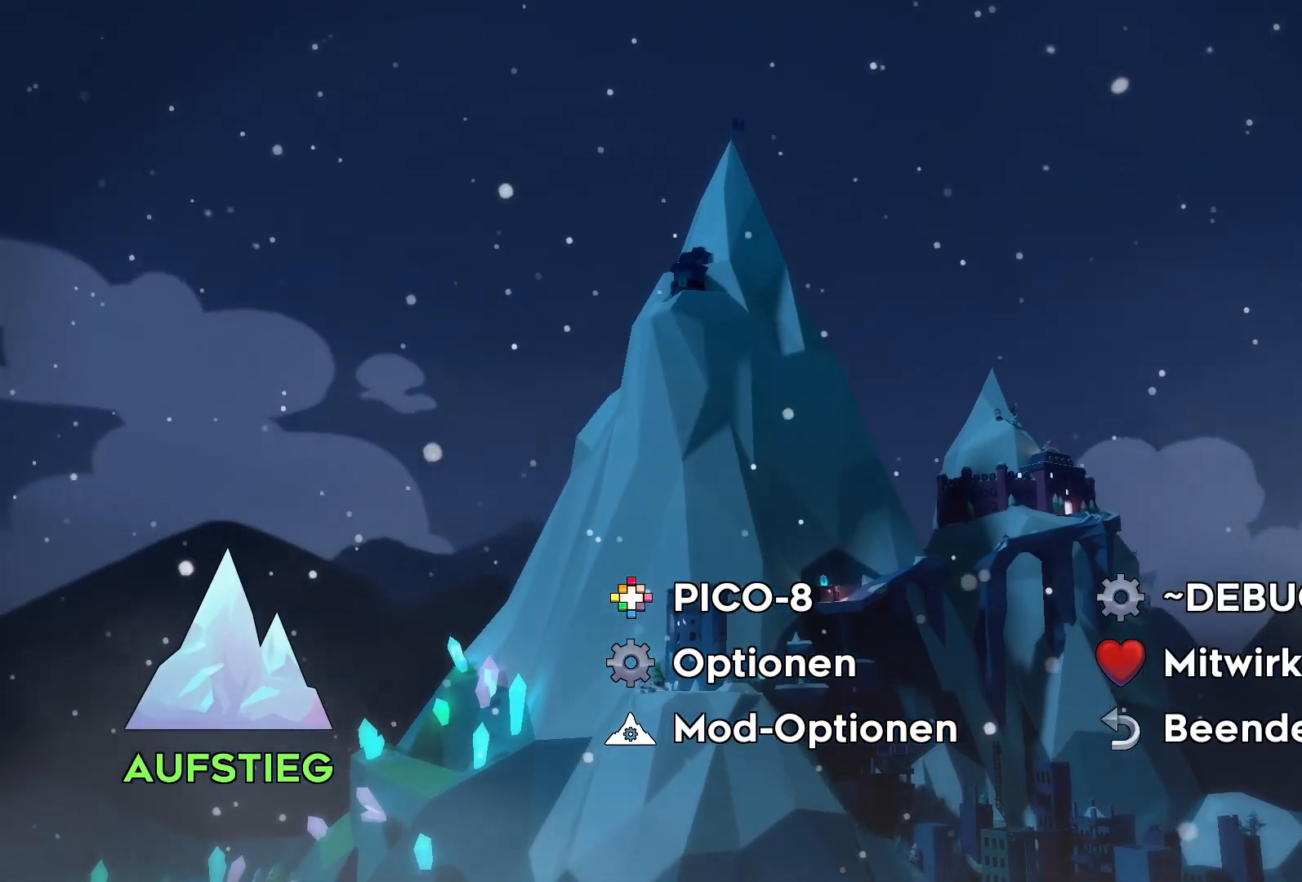
{"buttons": [], "left_stick": "center", "events": []}
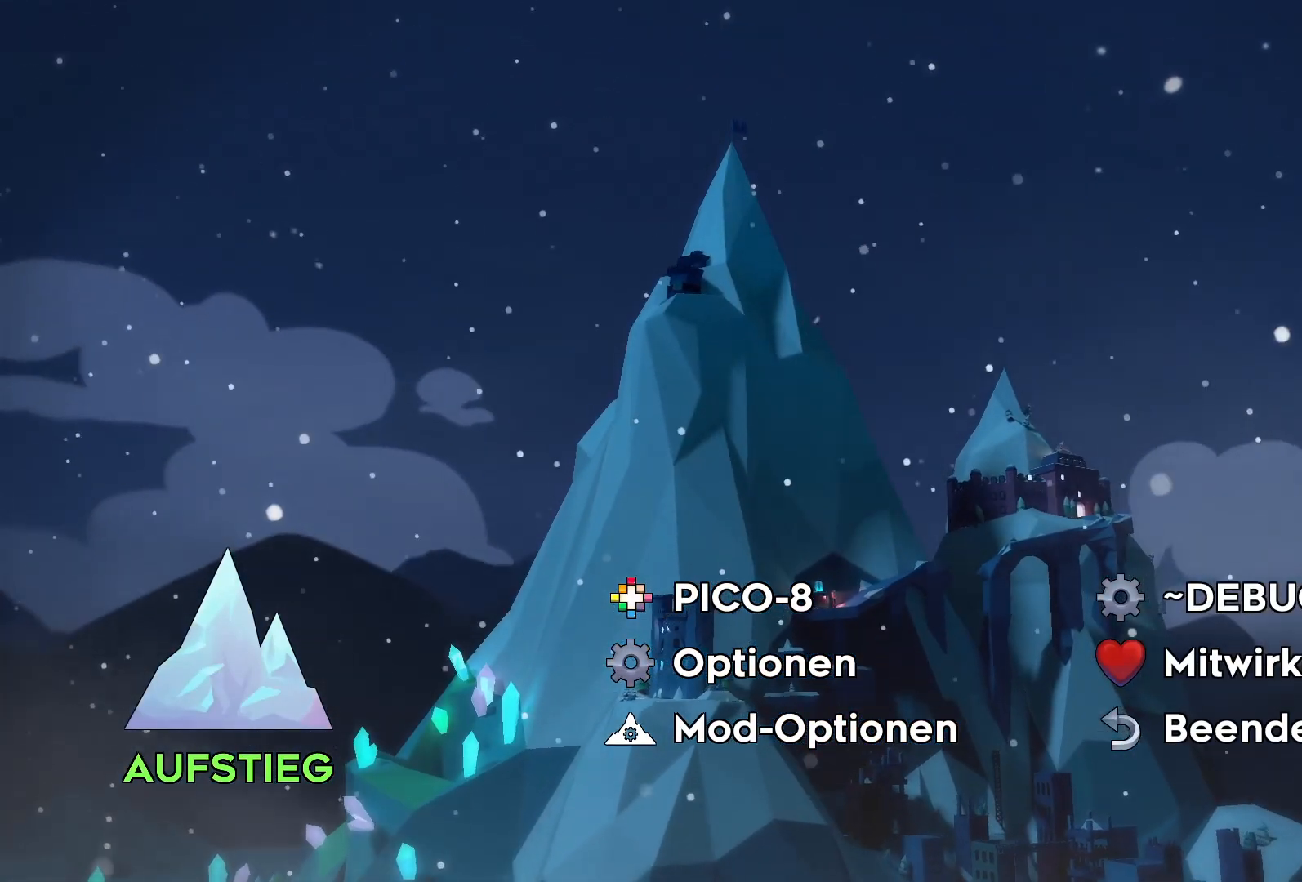
{"buttons": [], "left_stick": "center", "events": []}
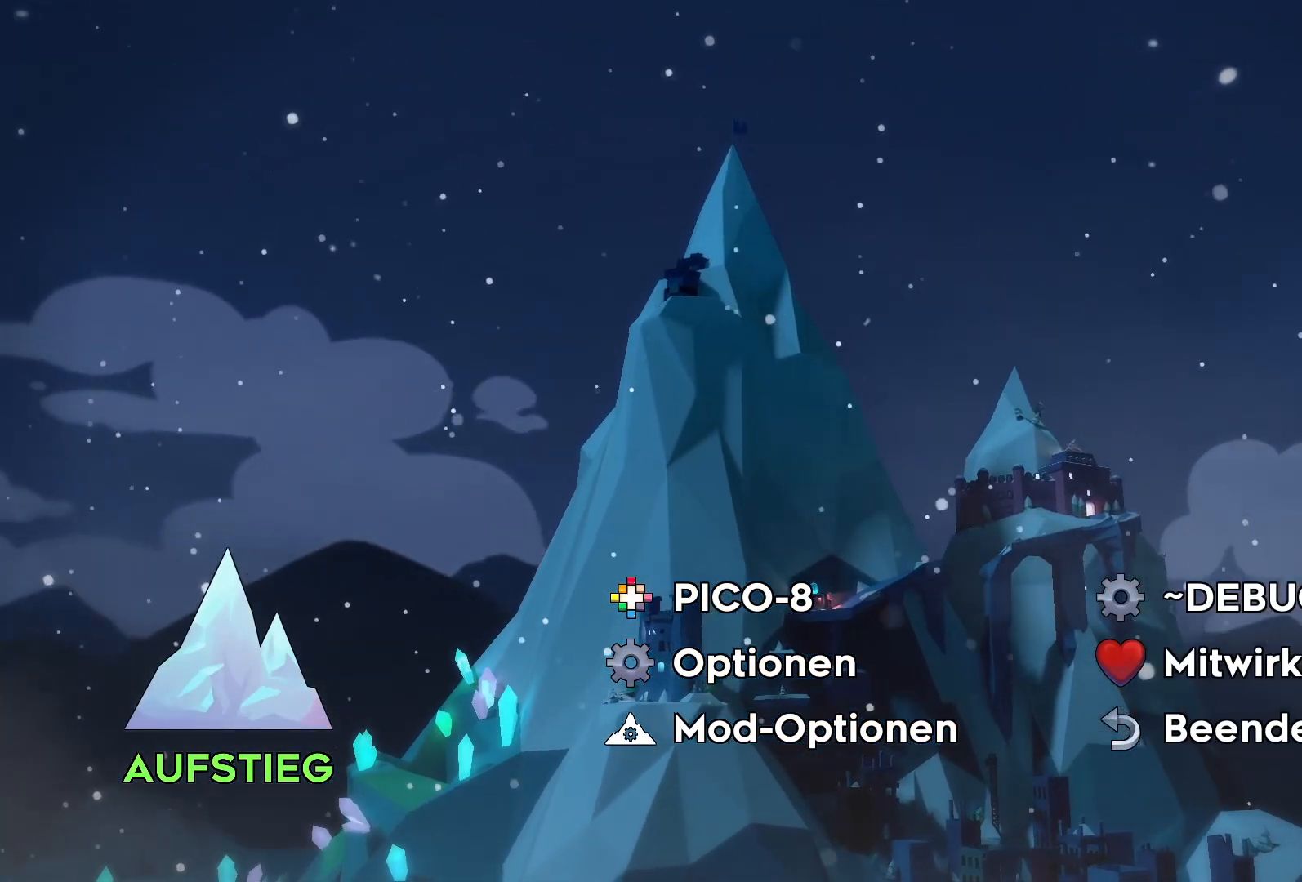
{"buttons": [], "left_stick": "center", "events": [[367, "B", "down"], [433, "B", "up"]]}
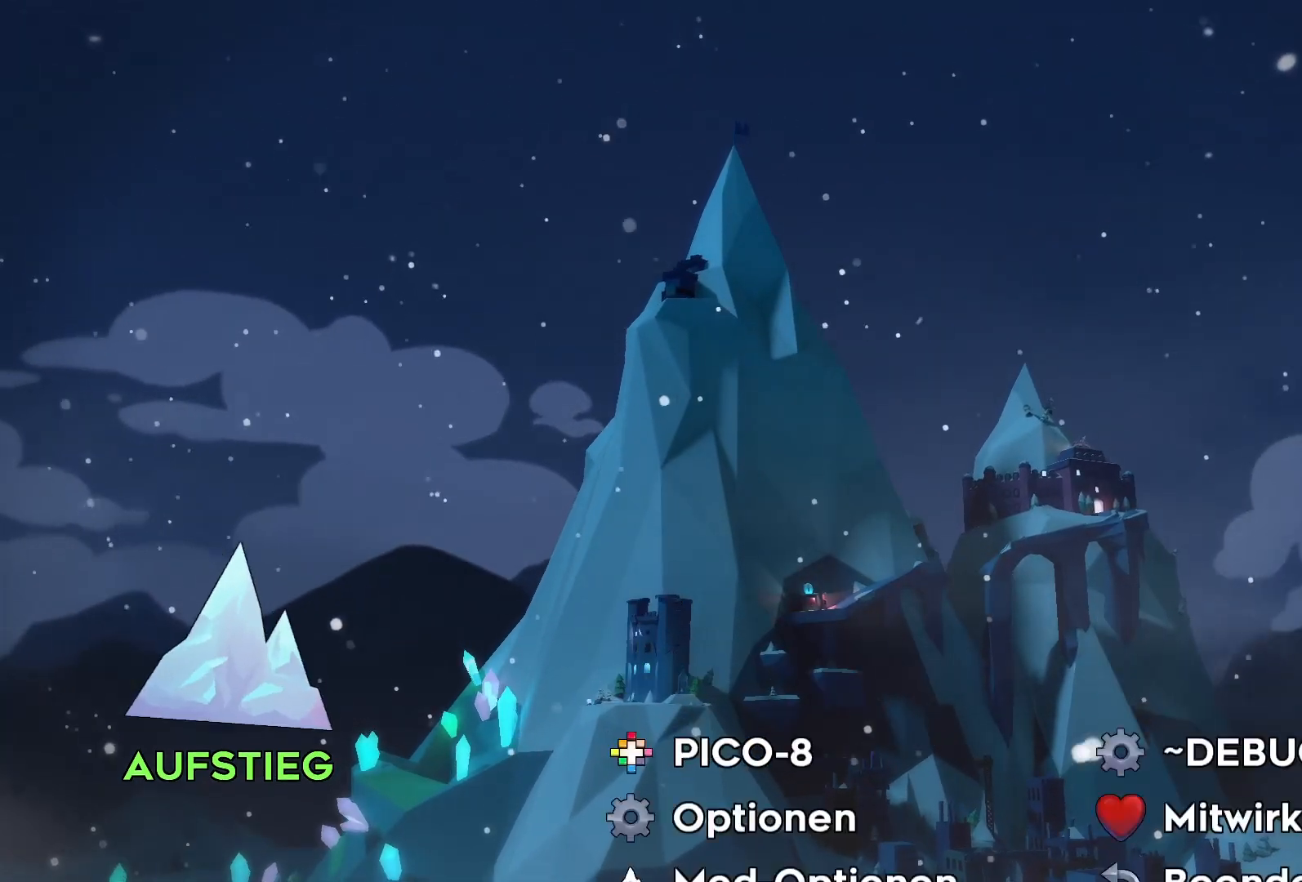
{"buttons": [], "left_stick": "center", "events": []}
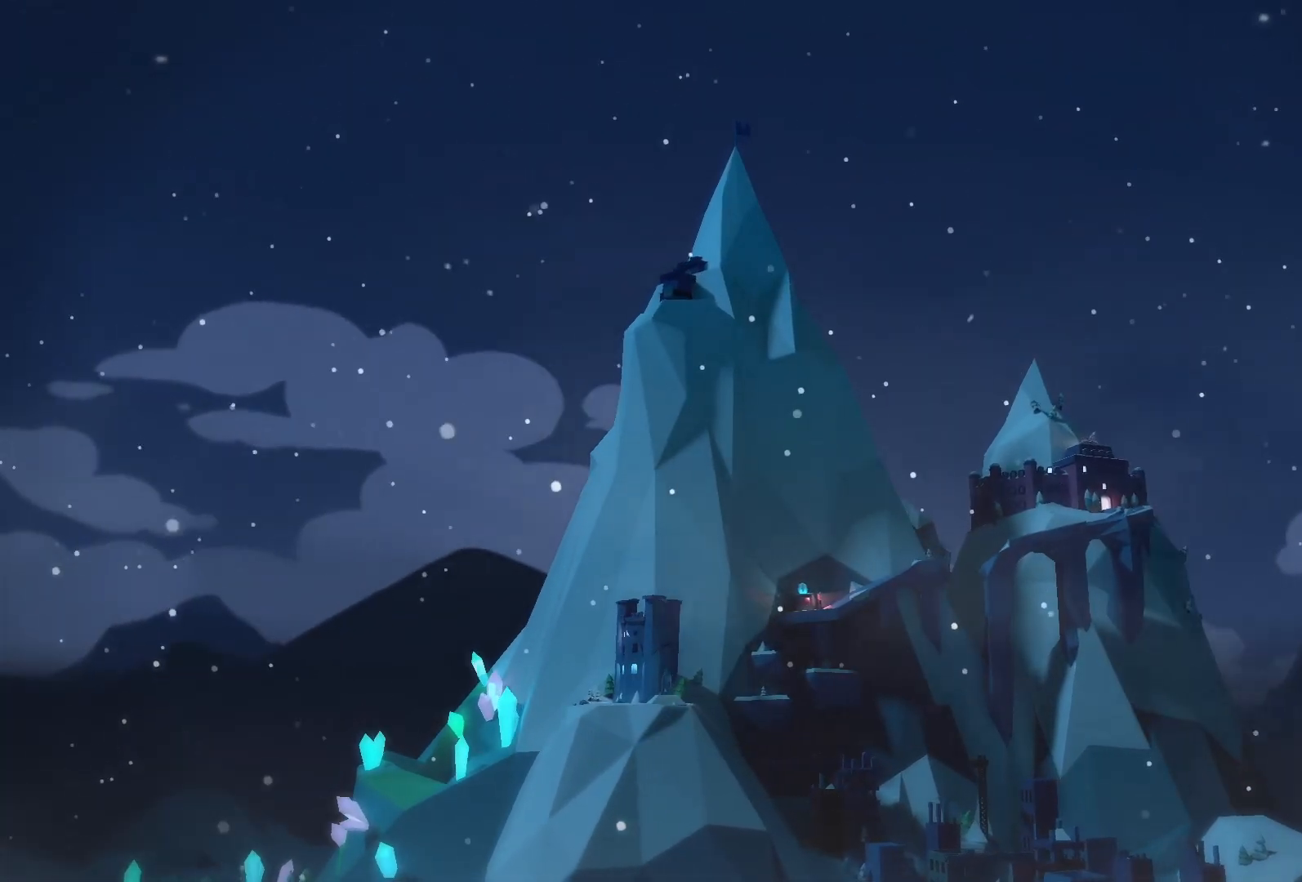
{"buttons": [], "left_stick": "center", "events": []}
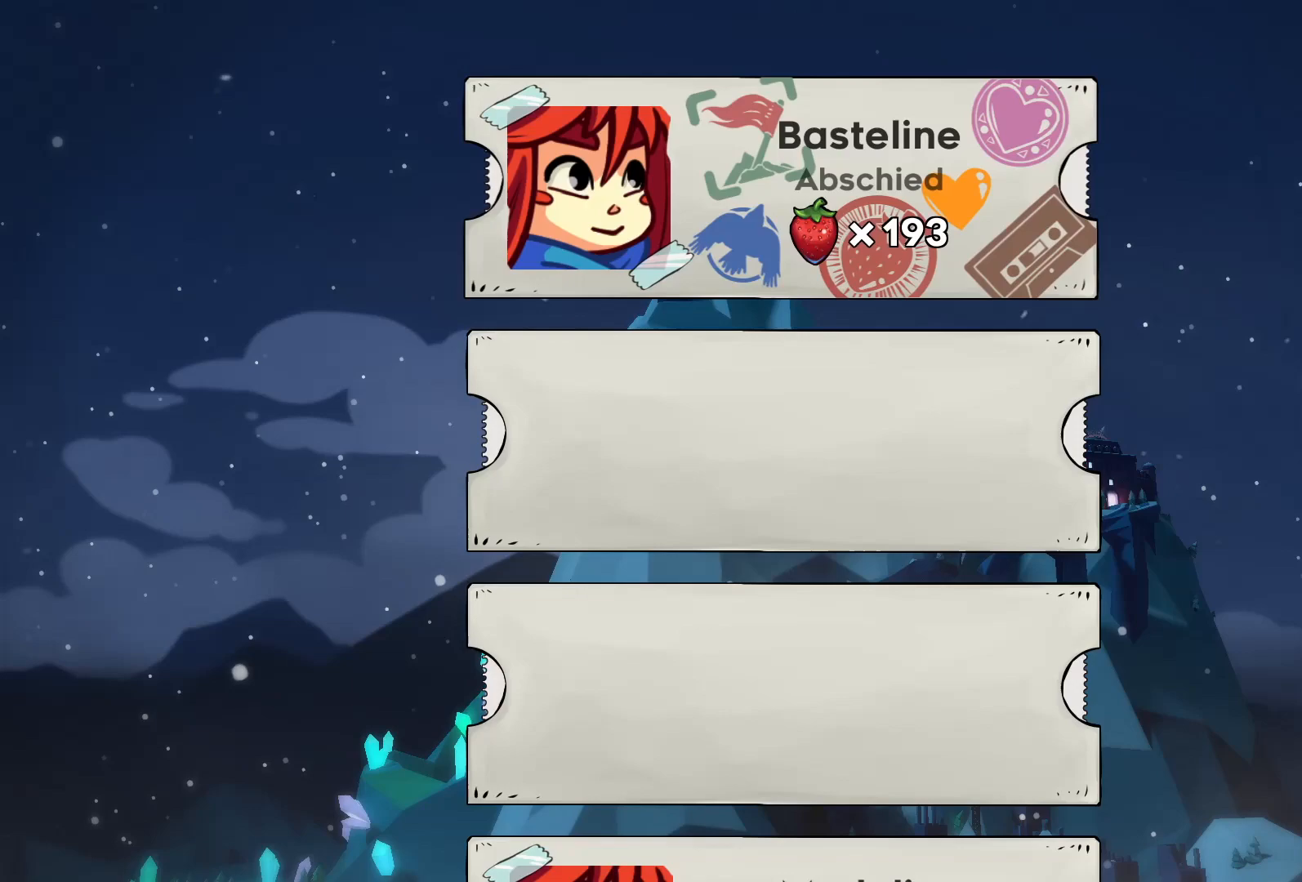
{"buttons": [], "left_stick": "center", "events": []}
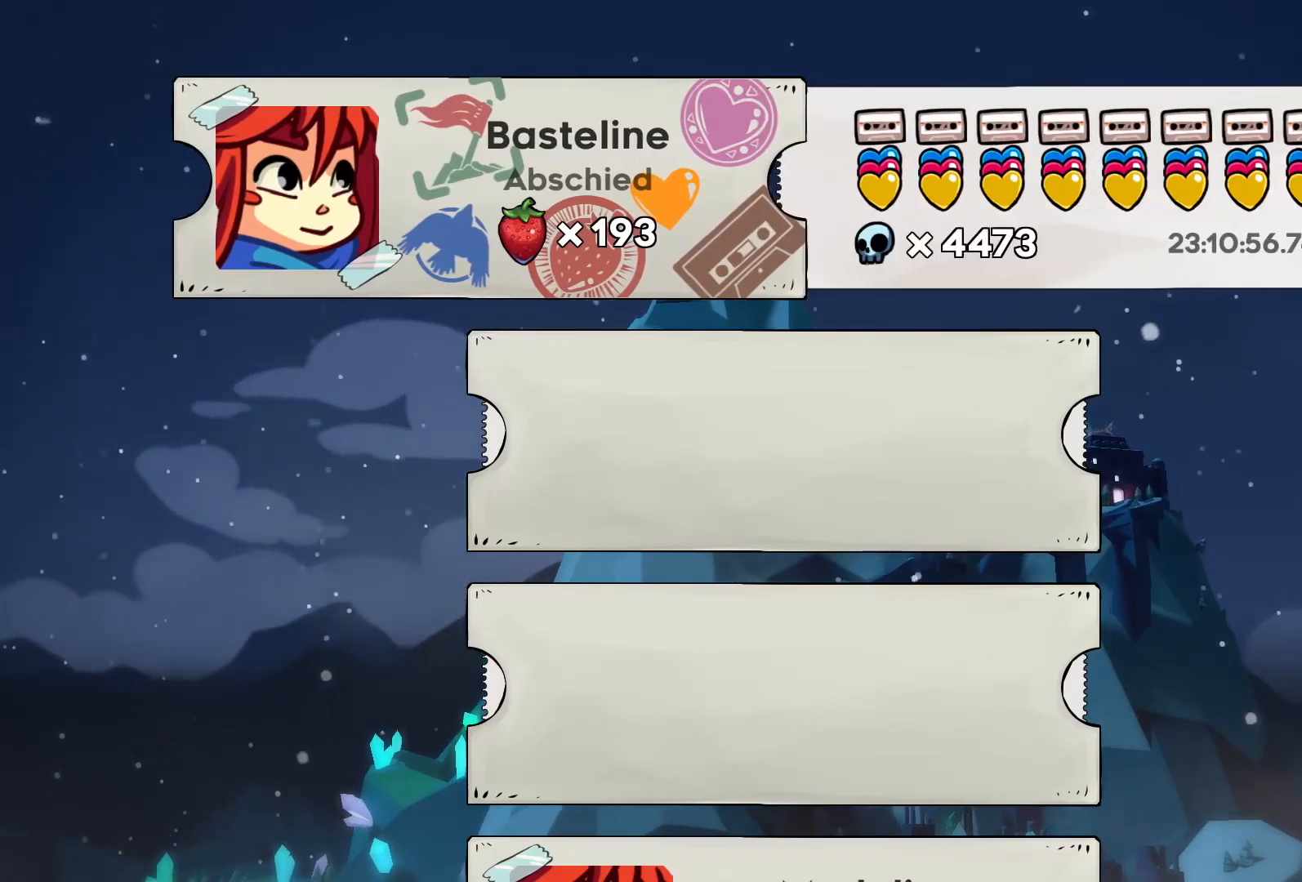
{"buttons": [], "left_stick": "center", "events": []}
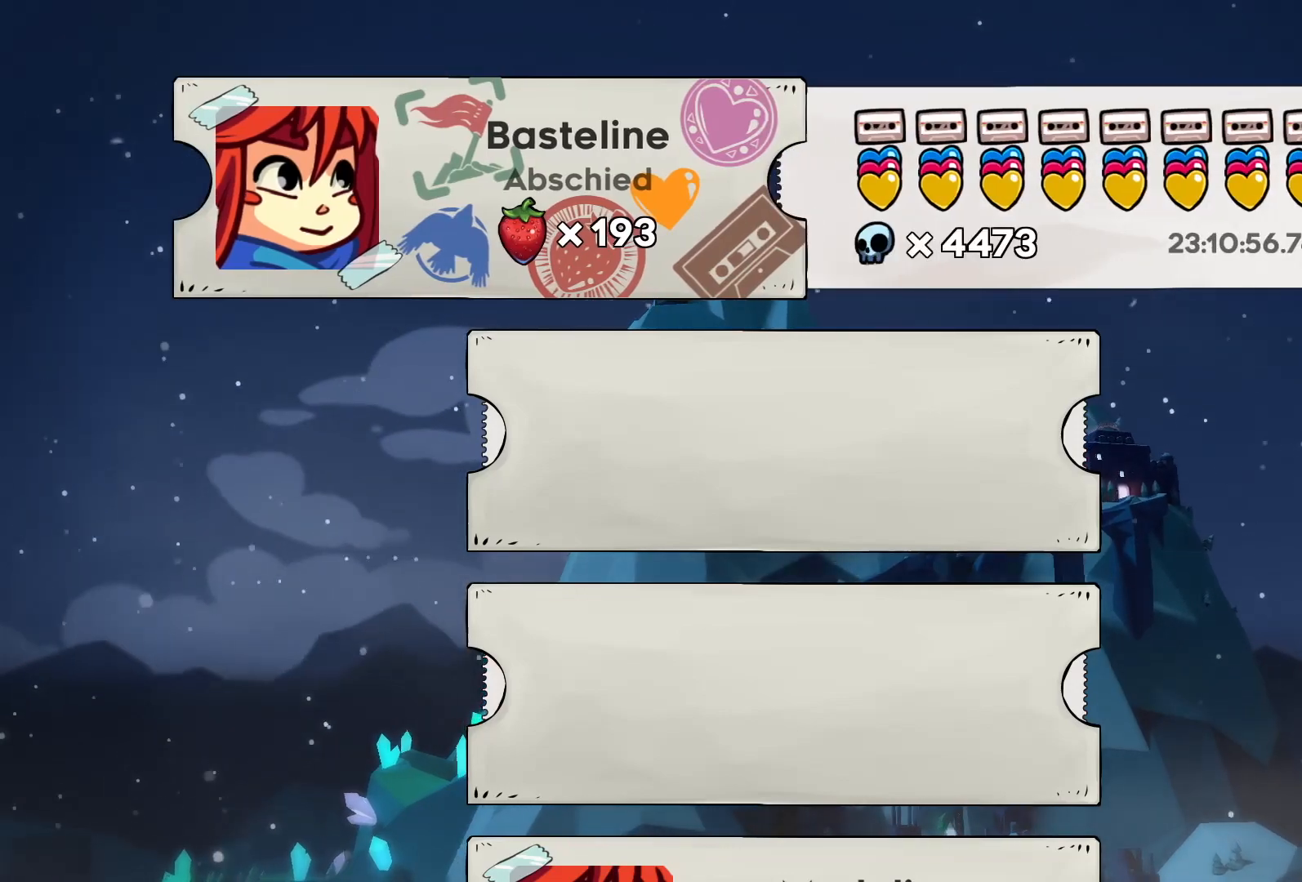
{"buttons": [], "left_stick": "center", "events": [[300, "B", "down"], [367, "B", "up"]]}
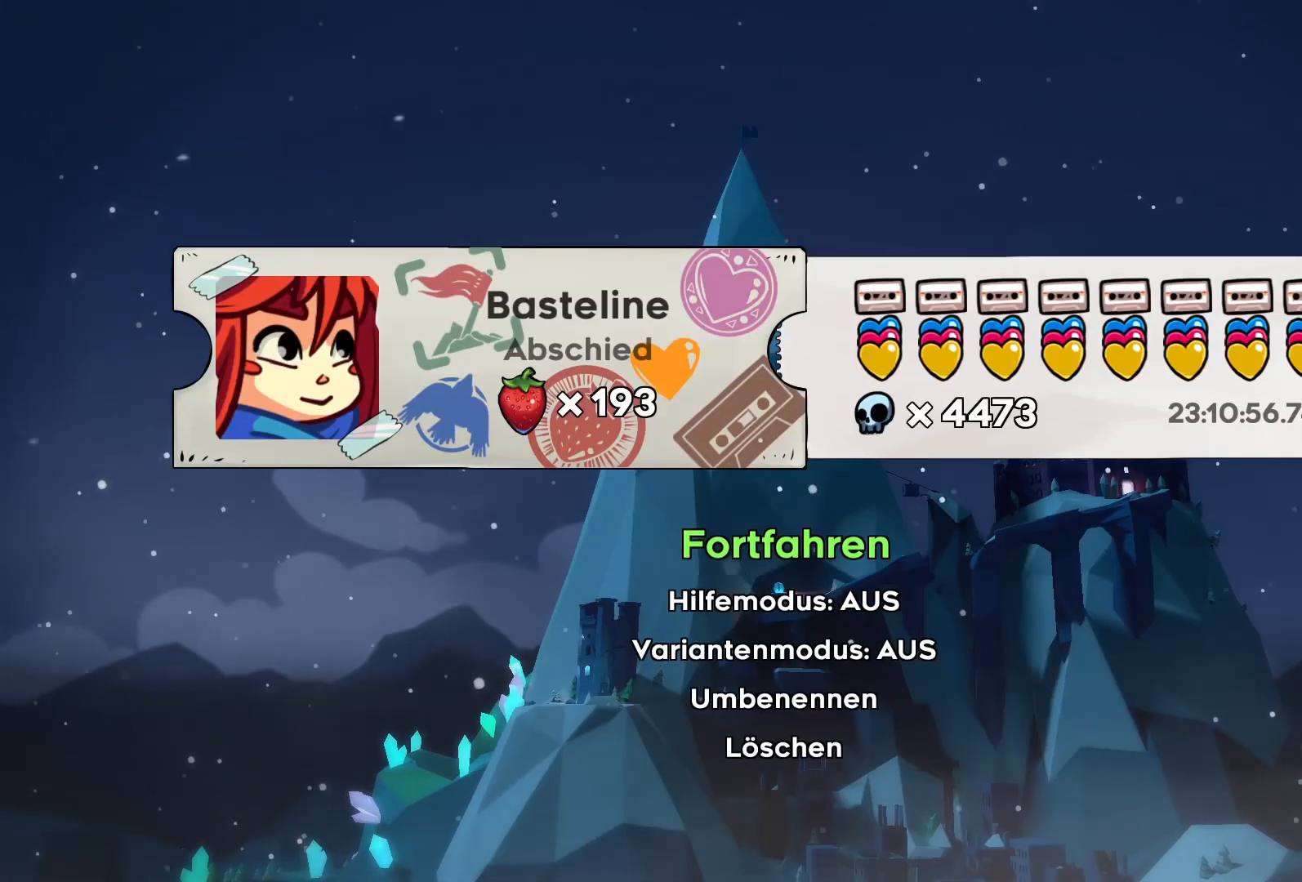
{"buttons": [], "left_stick": "center", "events": []}
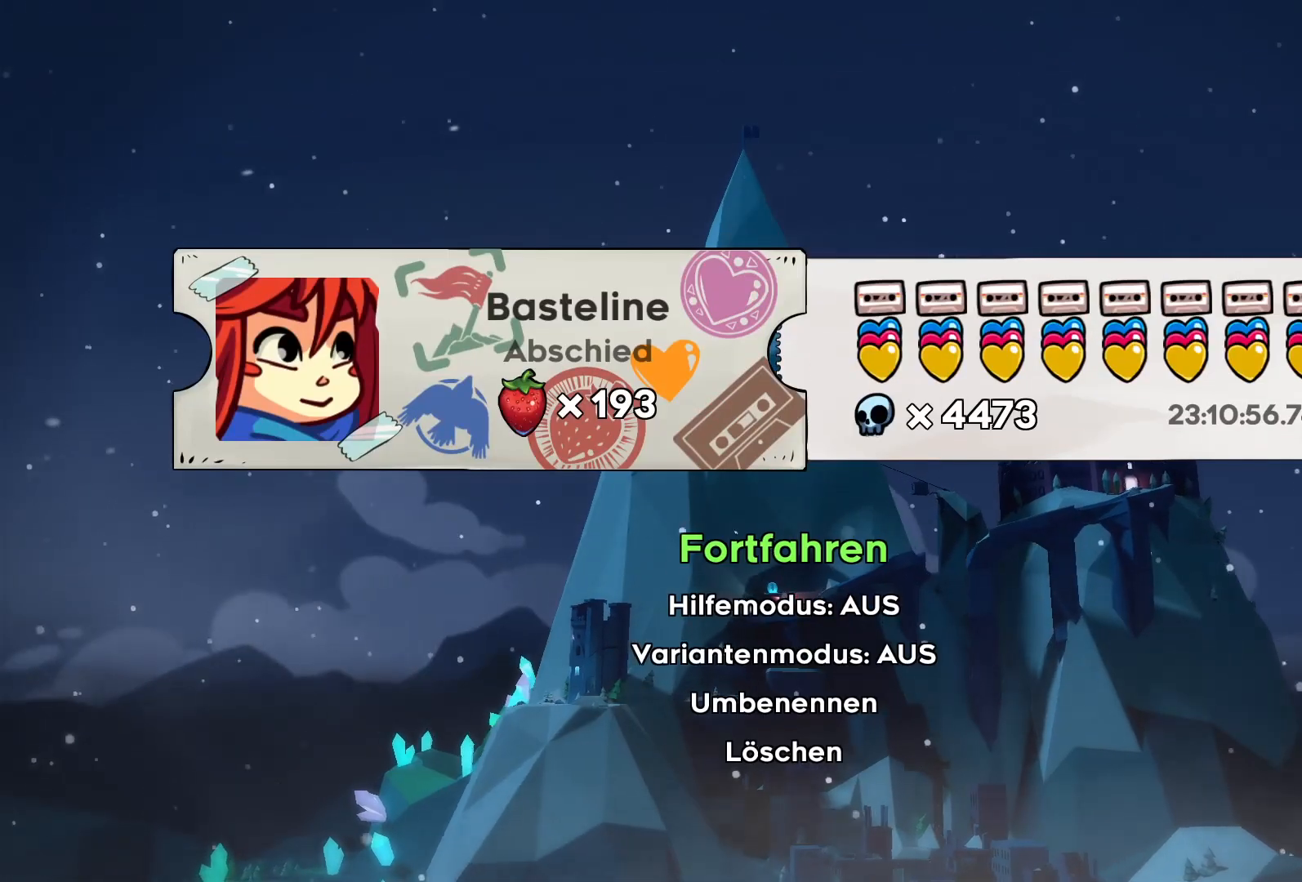
{"buttons": [], "left_stick": "center", "events": []}
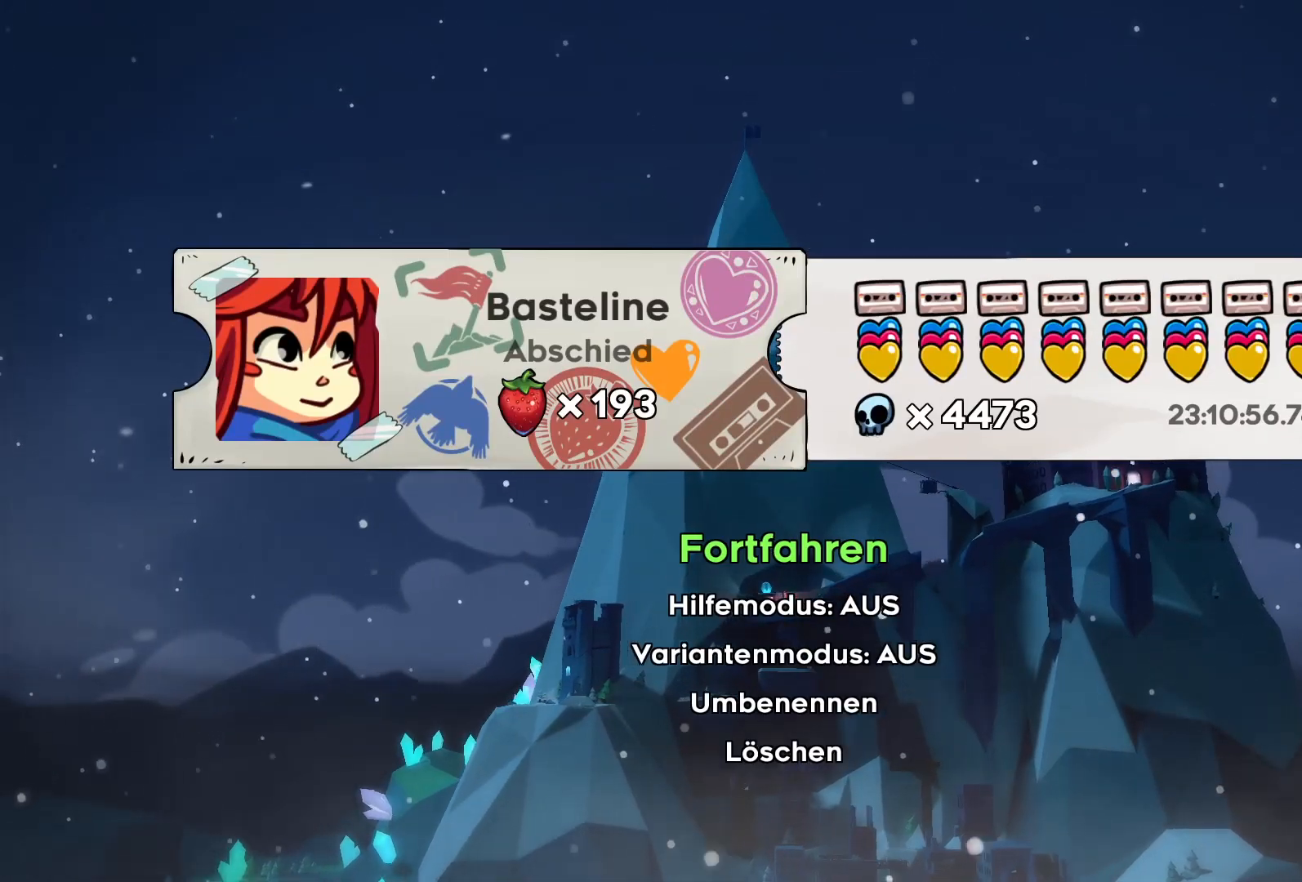
{"buttons": [], "left_stick": "center", "events": [[33, "B", "down"], [133, "B", "up"]]}
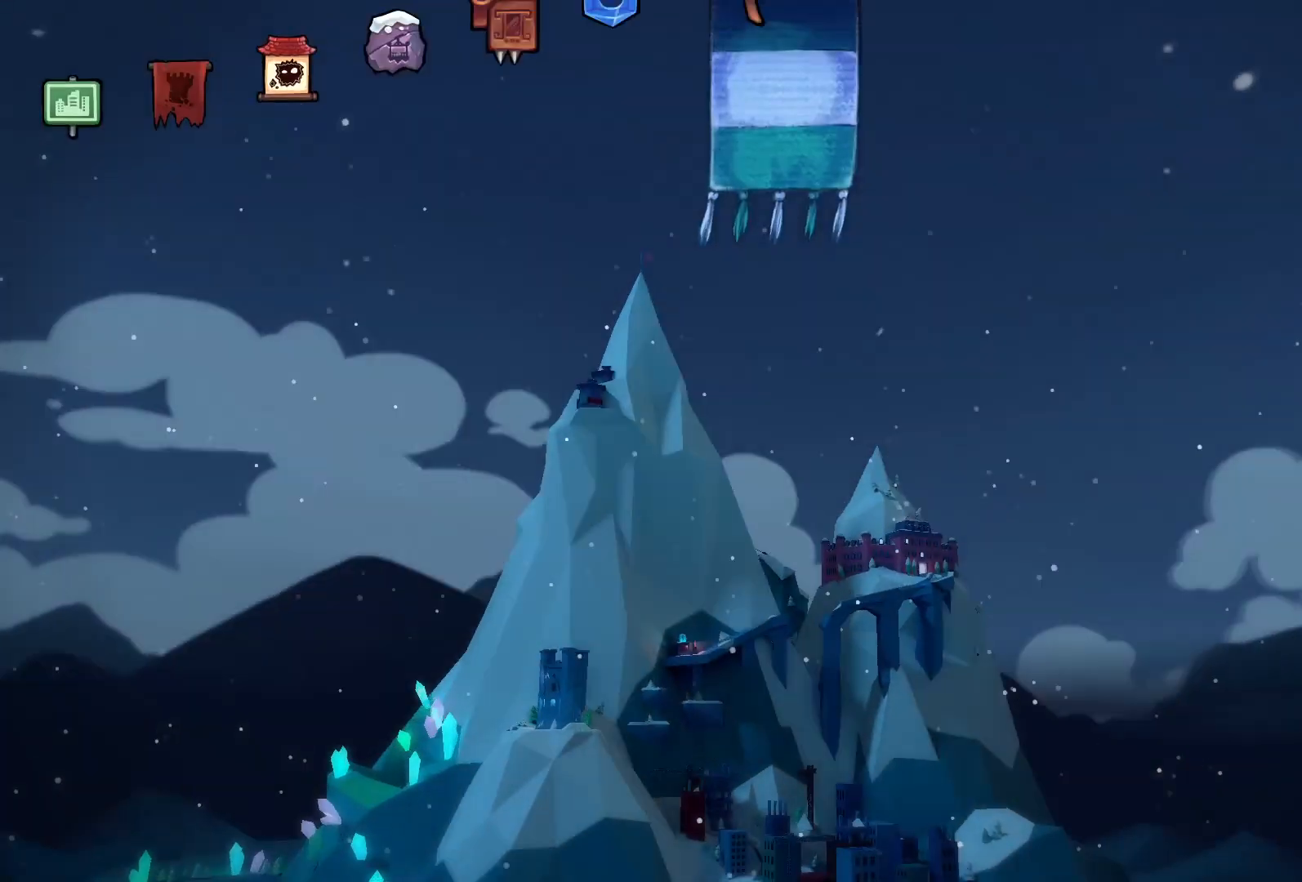
{"buttons": [], "left_stick": "center", "events": []}
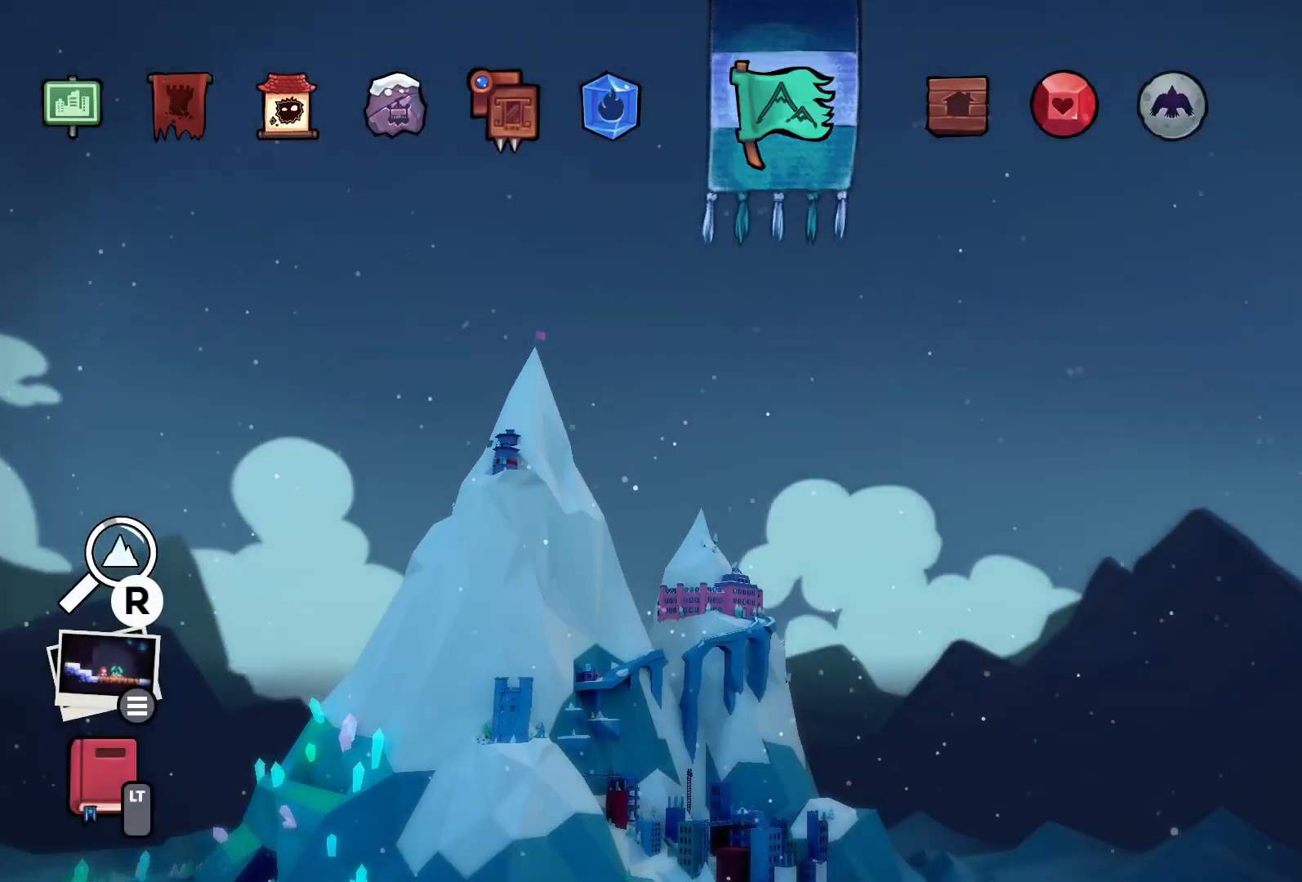
{"buttons": [], "left_stick": "center", "events": [[67, "L2", "down"], [200, "L2", "up"]]}
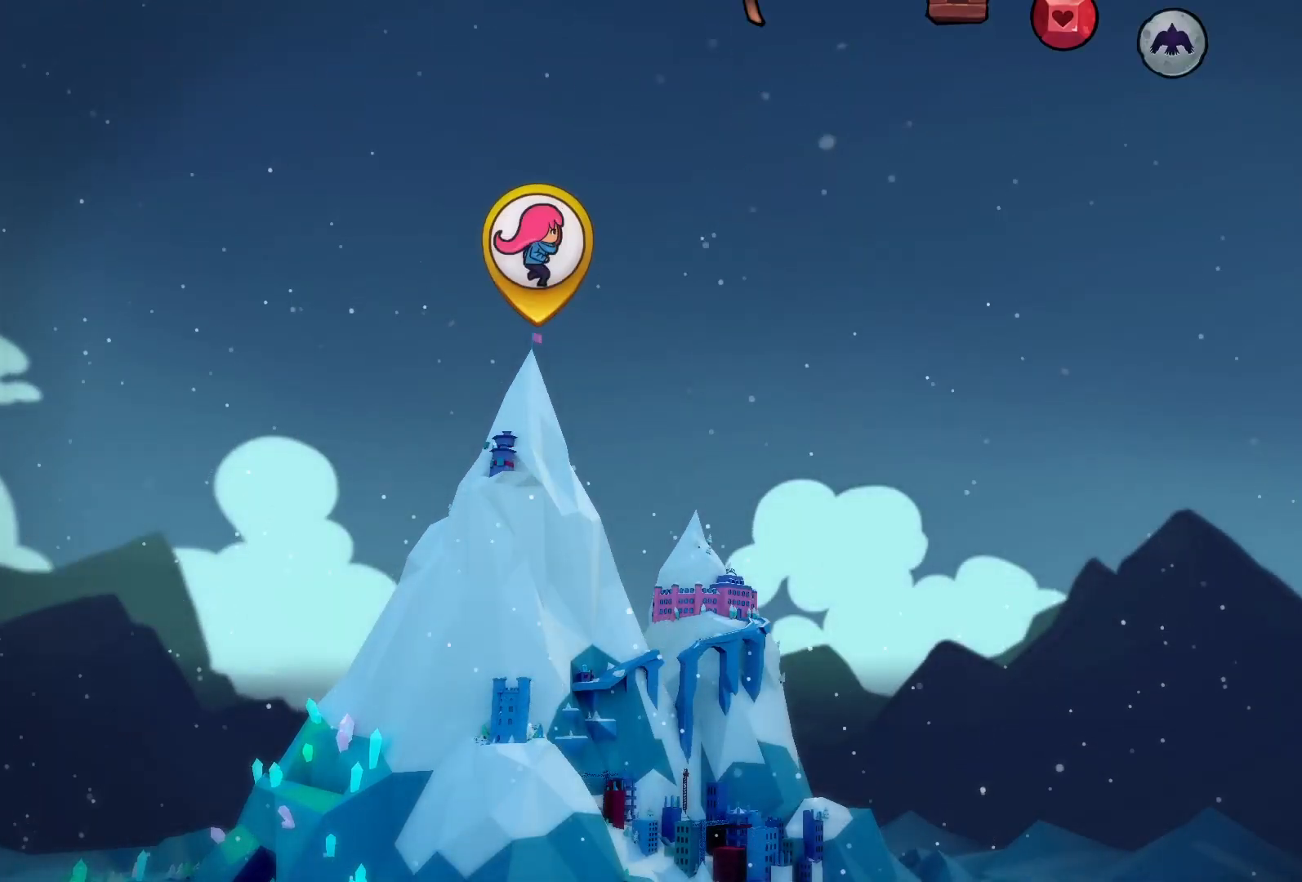
{"buttons": [], "left_stick": "center", "events": []}
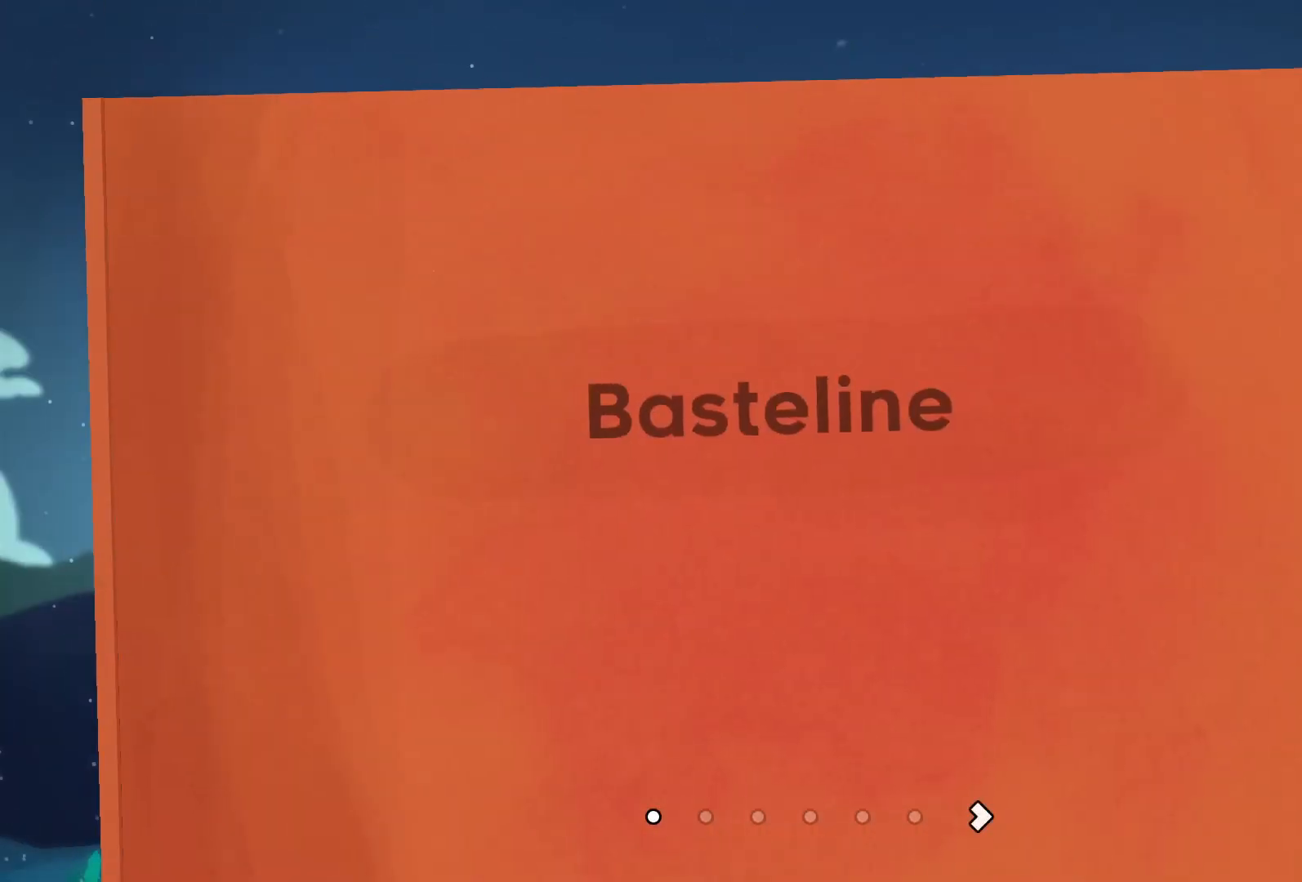
{"buttons": [], "left_stick": "center", "events": [[100, "DPAD_RIGHT", "down"], [200, "DPAD_RIGHT", "up"]]}
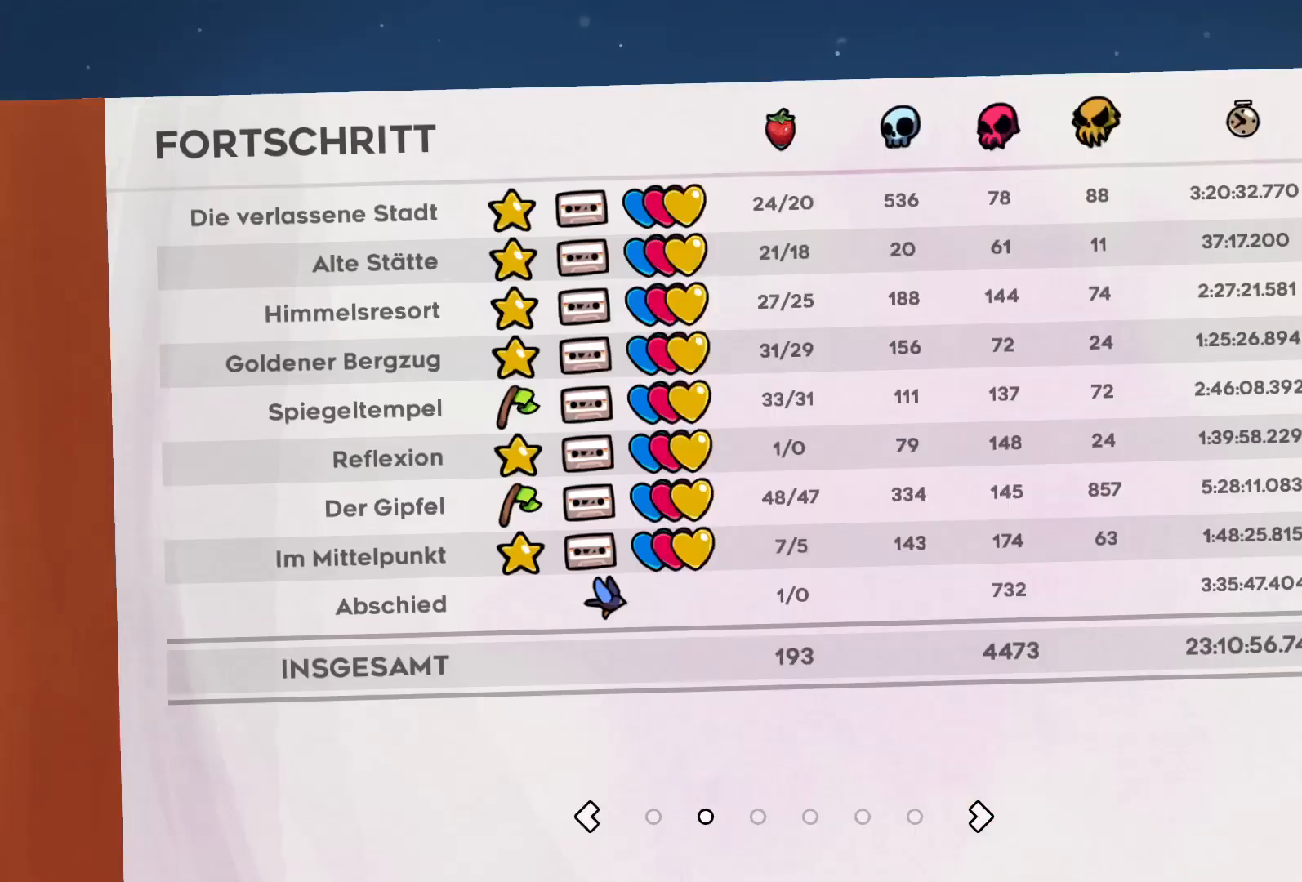
{"buttons": [], "left_stick": "center", "events": []}
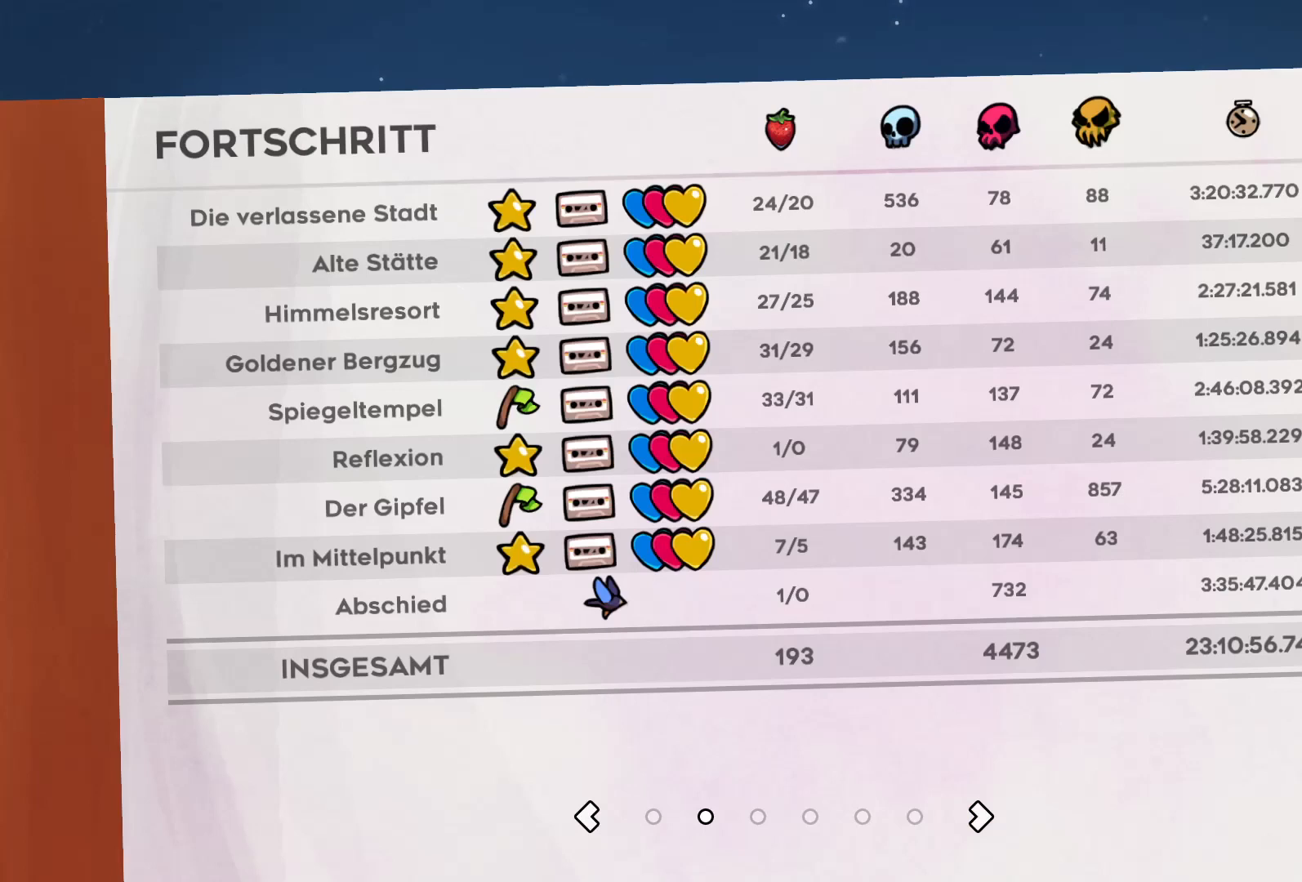
{"buttons": [], "left_stick": "center", "events": []}
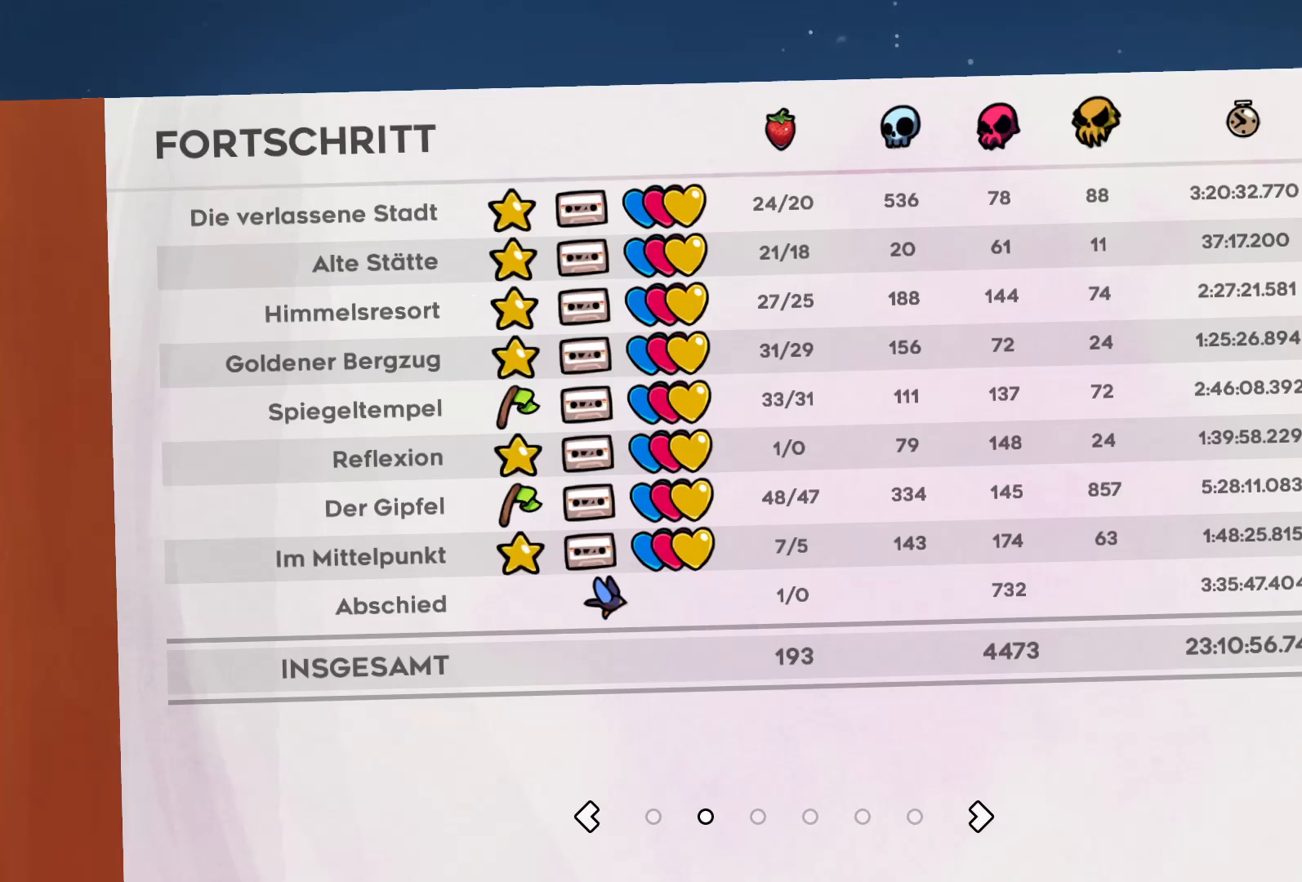
{"buttons": [], "left_stick": "center", "events": [[133, "DPAD_RIGHT", "down"], [233, "DPAD_RIGHT", "up"]]}